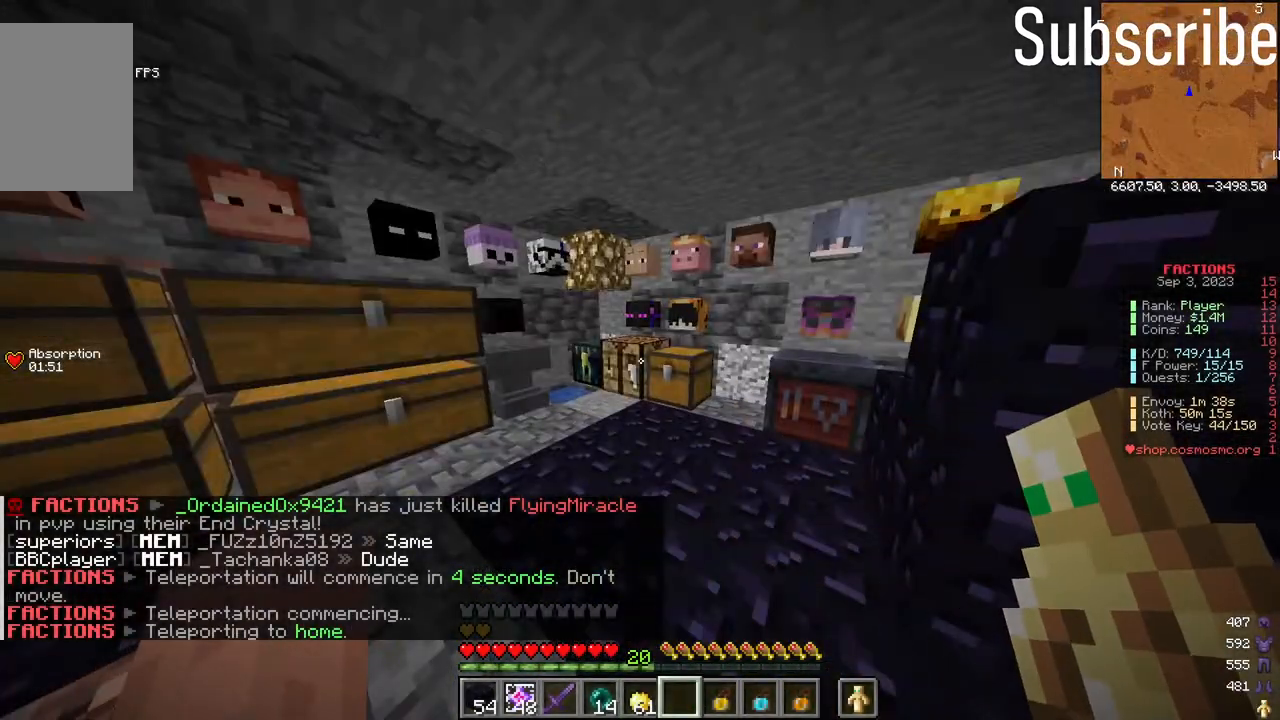
Gameplay with keyboard and mouse; each line is a JSON object with the keys and mouse buttons held at the frame after it. "events" lists presses ("down") and releases ("up") of "a", "d", "s", "space", "w", "mouse_left" and "mouse_right" between this image and that frame as [ms after this image, input, new state], when the widget could be followed in between. "mouse_left", "mouse_right" = the "left", "right" buttons of the "mouse" list. No other keys are recorded. Fast repeated clicks can show as one long hold. Mouse movement is not recorded.
{"keys": [], "mouse": [], "events": [[167, "mouse_right", "down"], [317, "mouse_right", "up"]]}
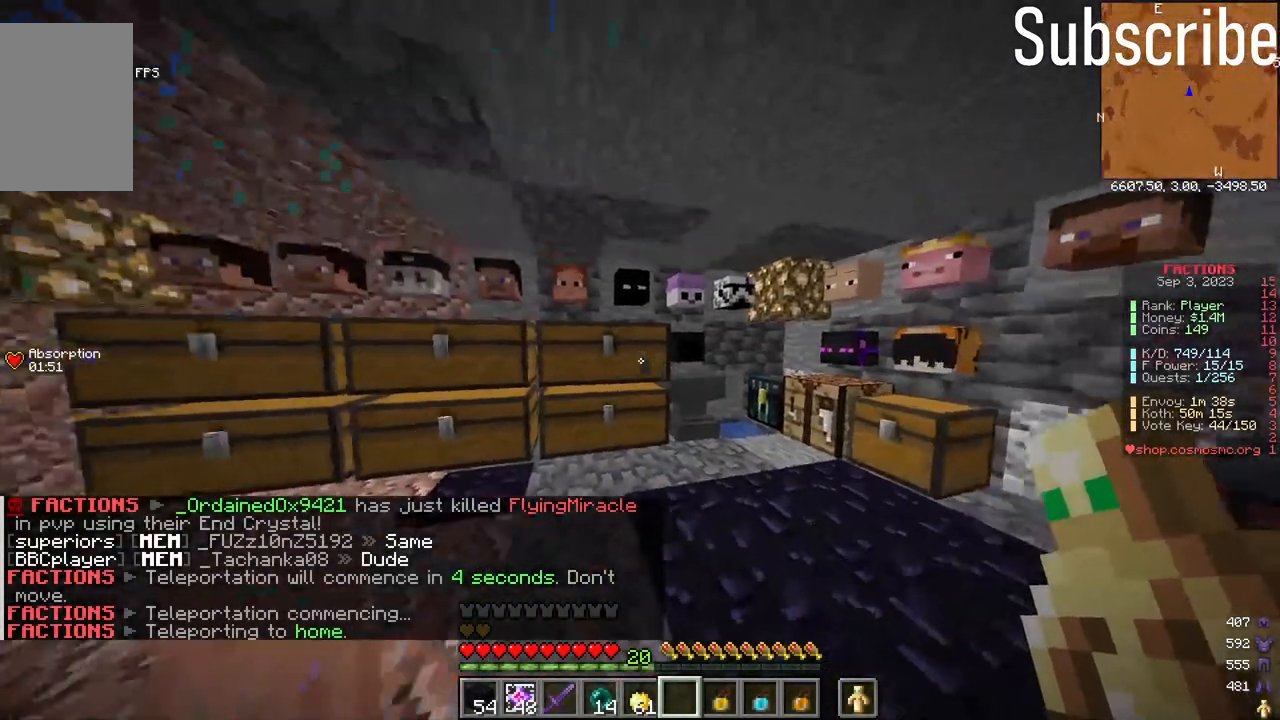
{"keys": [], "mouse": [], "events": [[33, "mouse_right", "down"], [150, "mouse_right", "up"]]}
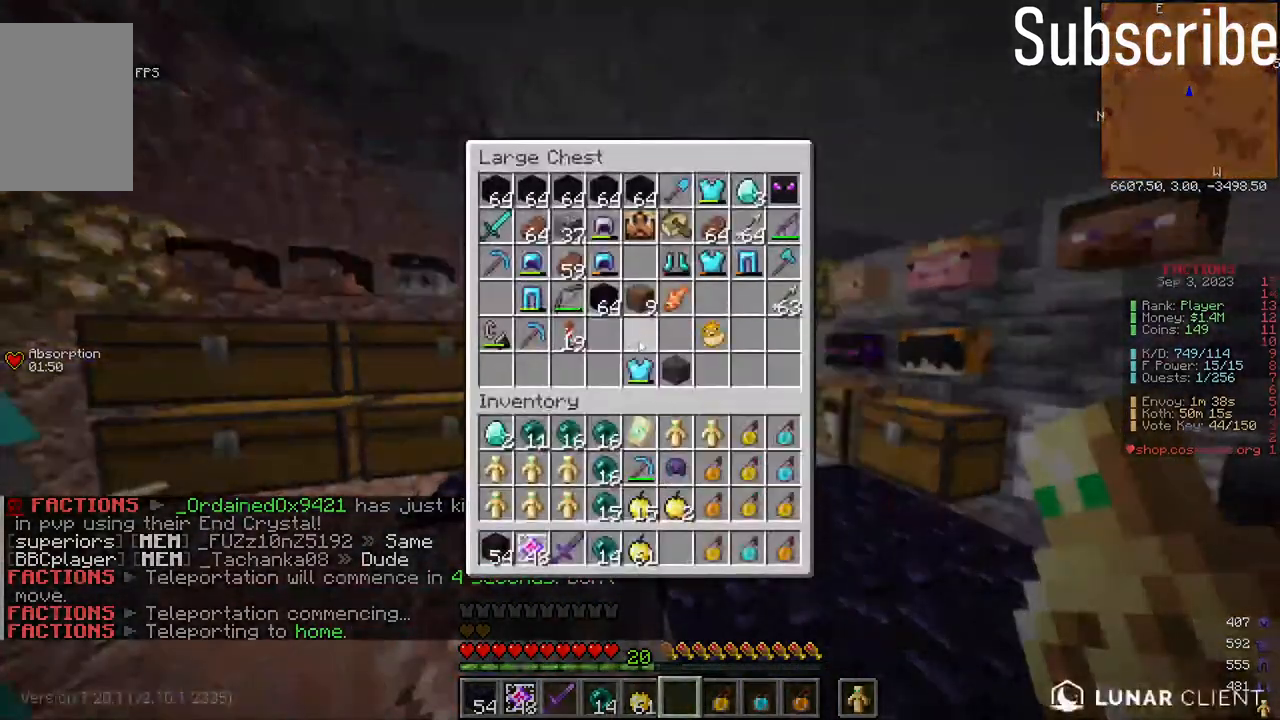
{"keys": [], "mouse": [], "events": []}
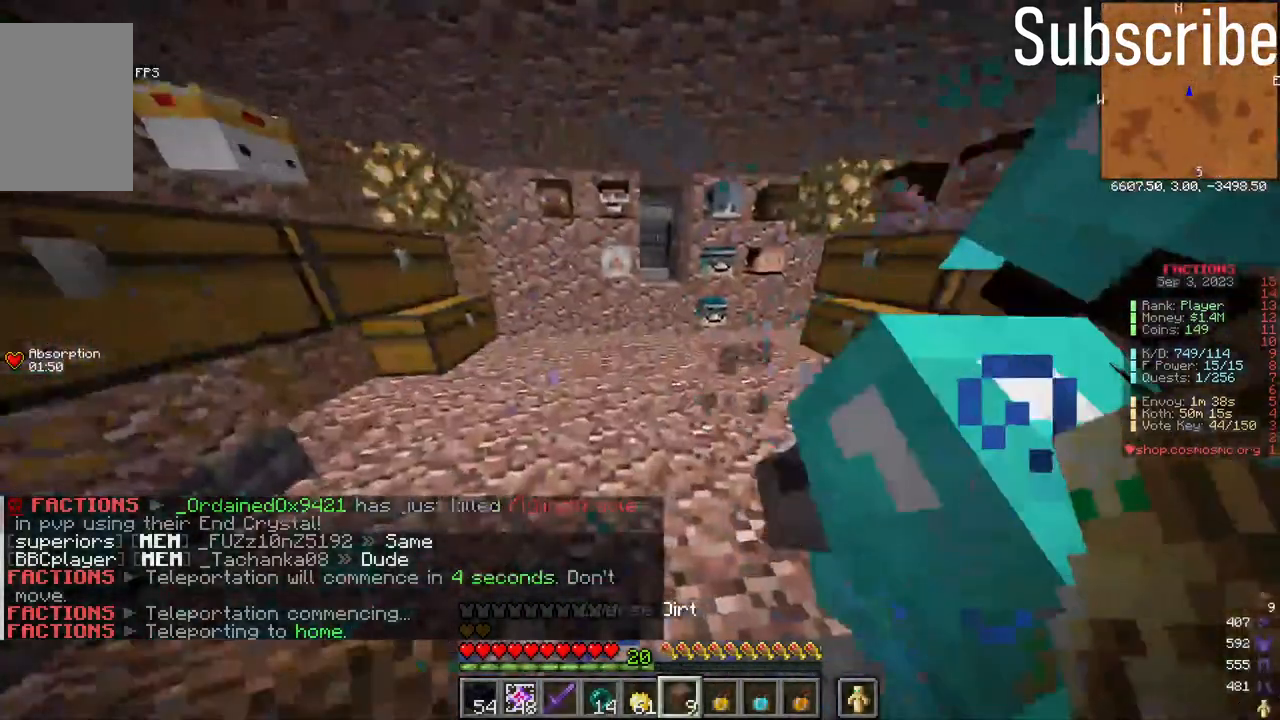
{"keys": ["w"], "mouse": [], "events": [[317, "w", "down"]]}
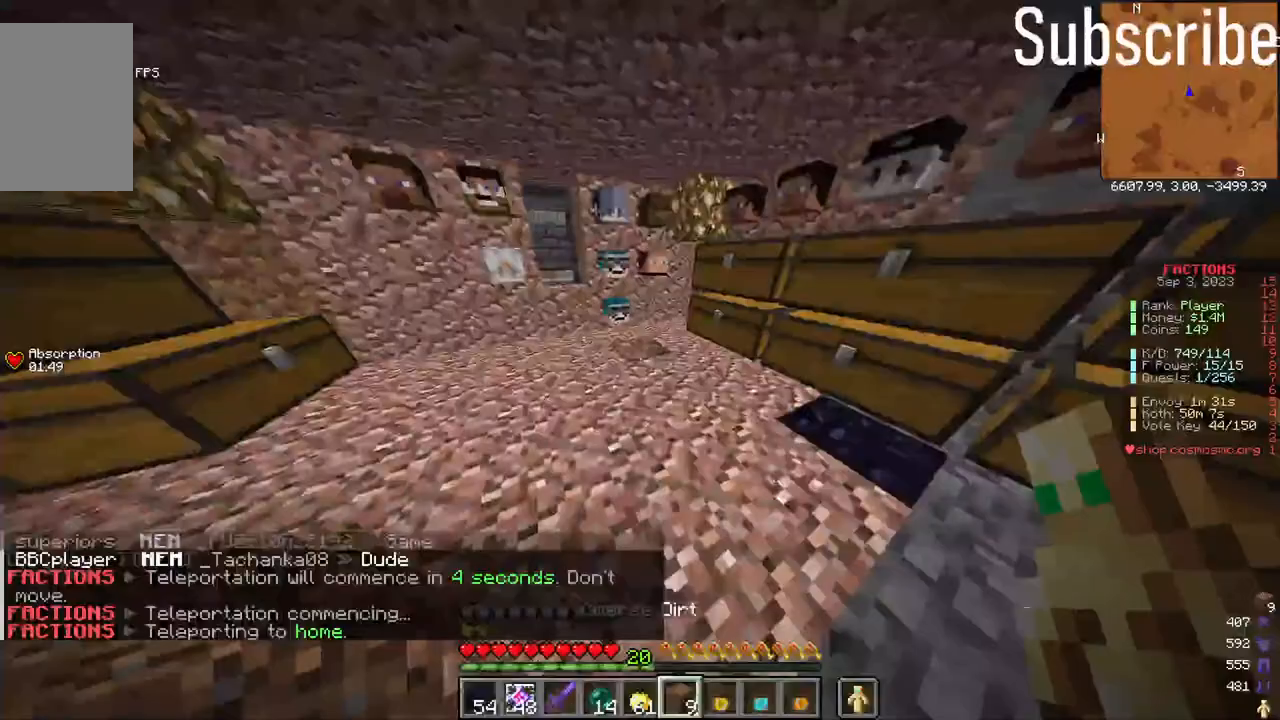
{"keys": ["w"], "mouse": [], "events": []}
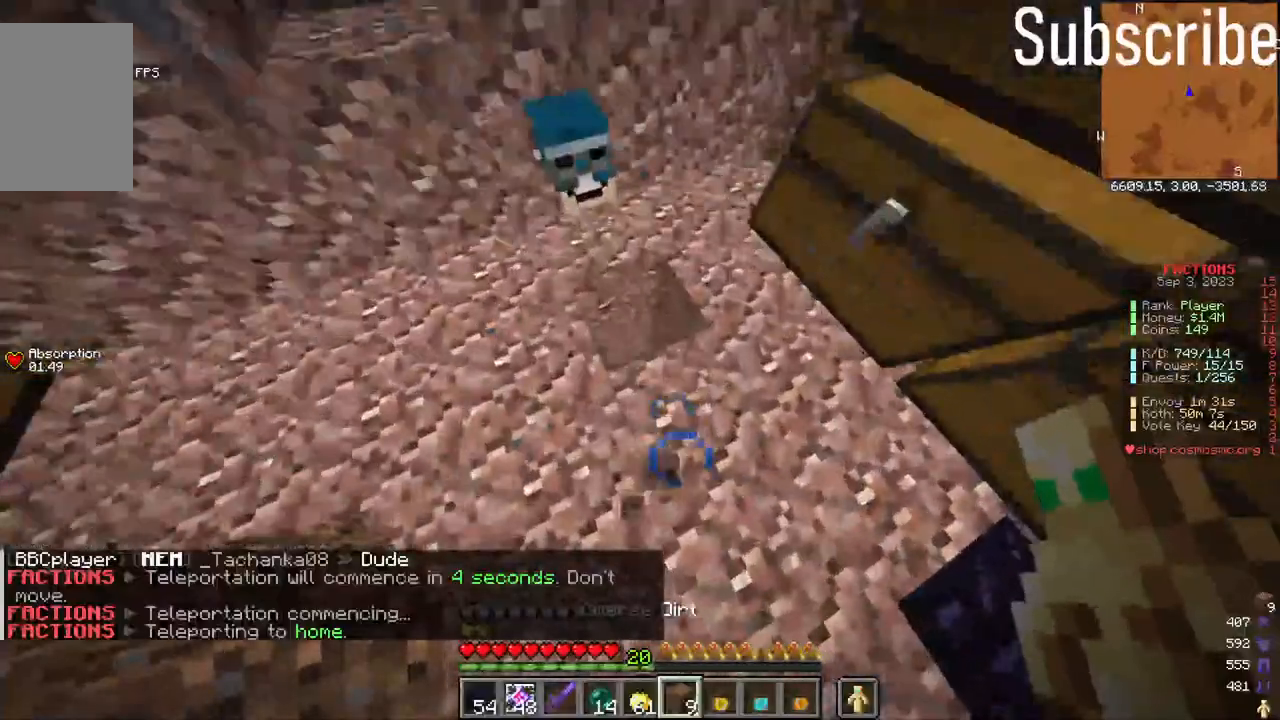
{"keys": [], "mouse": [], "events": [[50, "w", "up"]]}
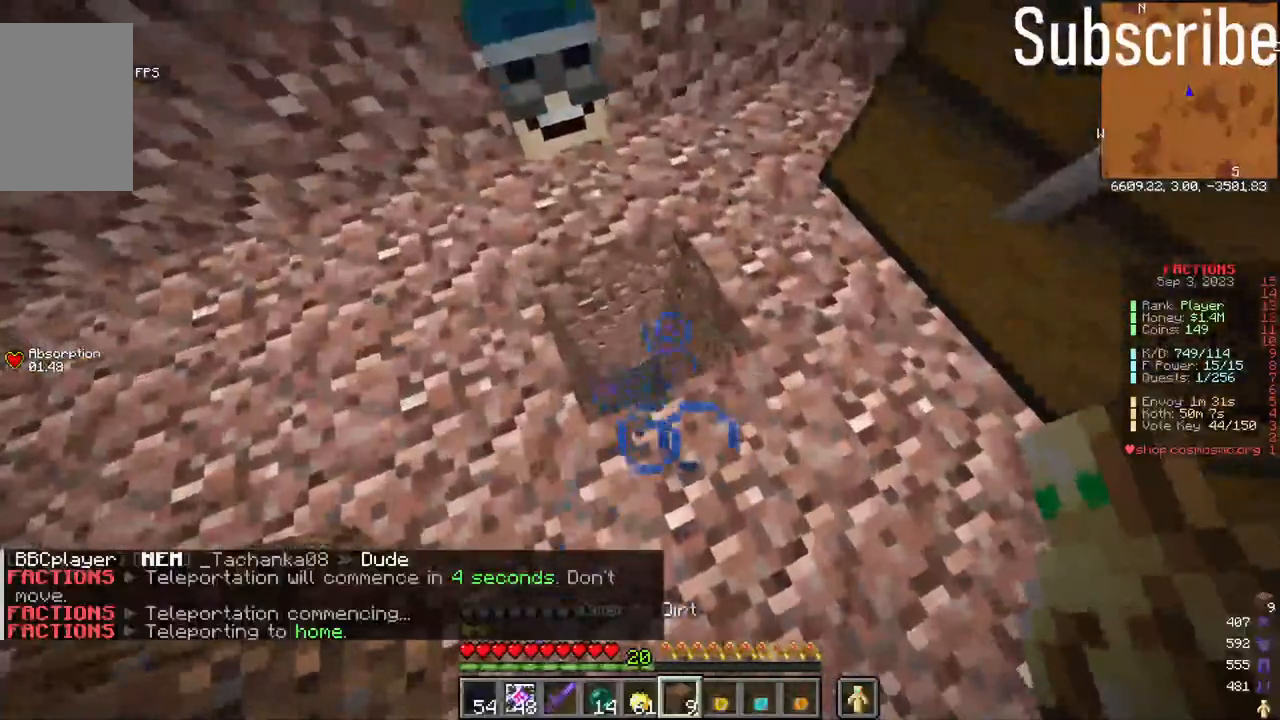
{"keys": [], "mouse": [], "events": [[200, "mouse_right", "down"], [250, "mouse_right", "up"], [300, "mouse_right", "down"], [400, "mouse_right", "up"]]}
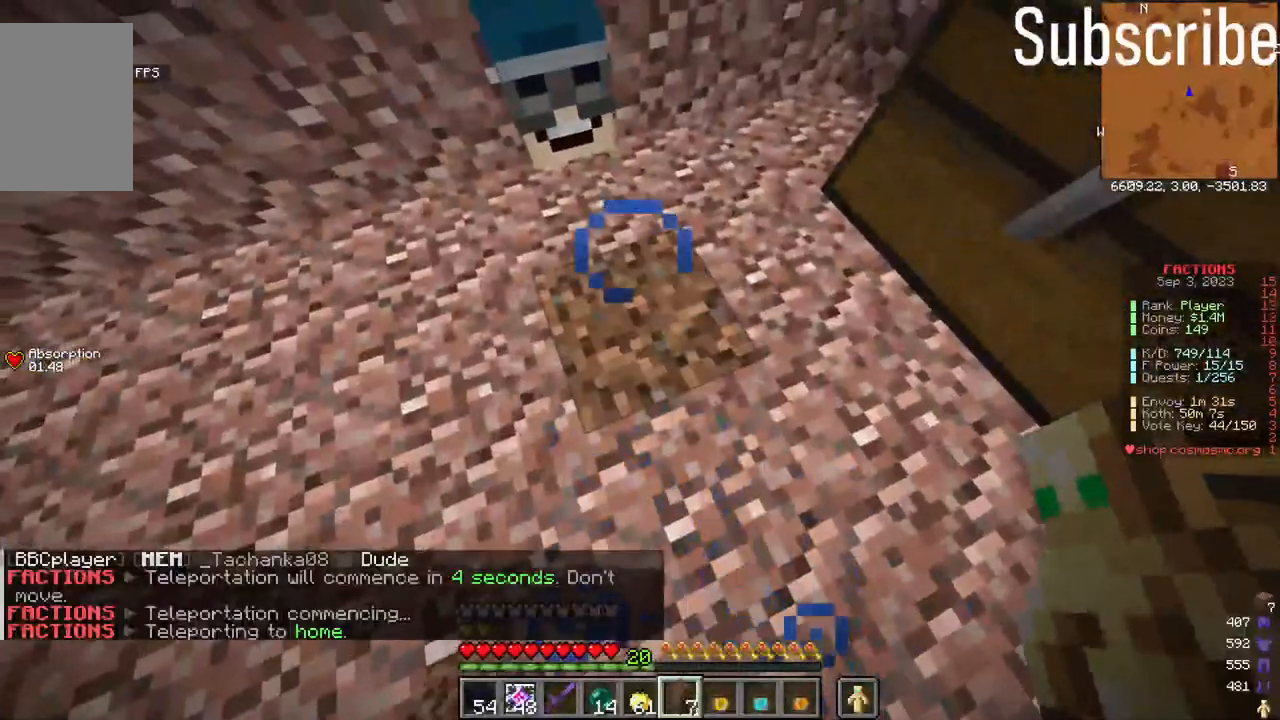
{"keys": [], "mouse": ["right"], "events": [[217, "d", "down"], [333, "w", "down"], [483, "d", "up"], [483, "mouse_right", "down"], [483, "w", "up"]]}
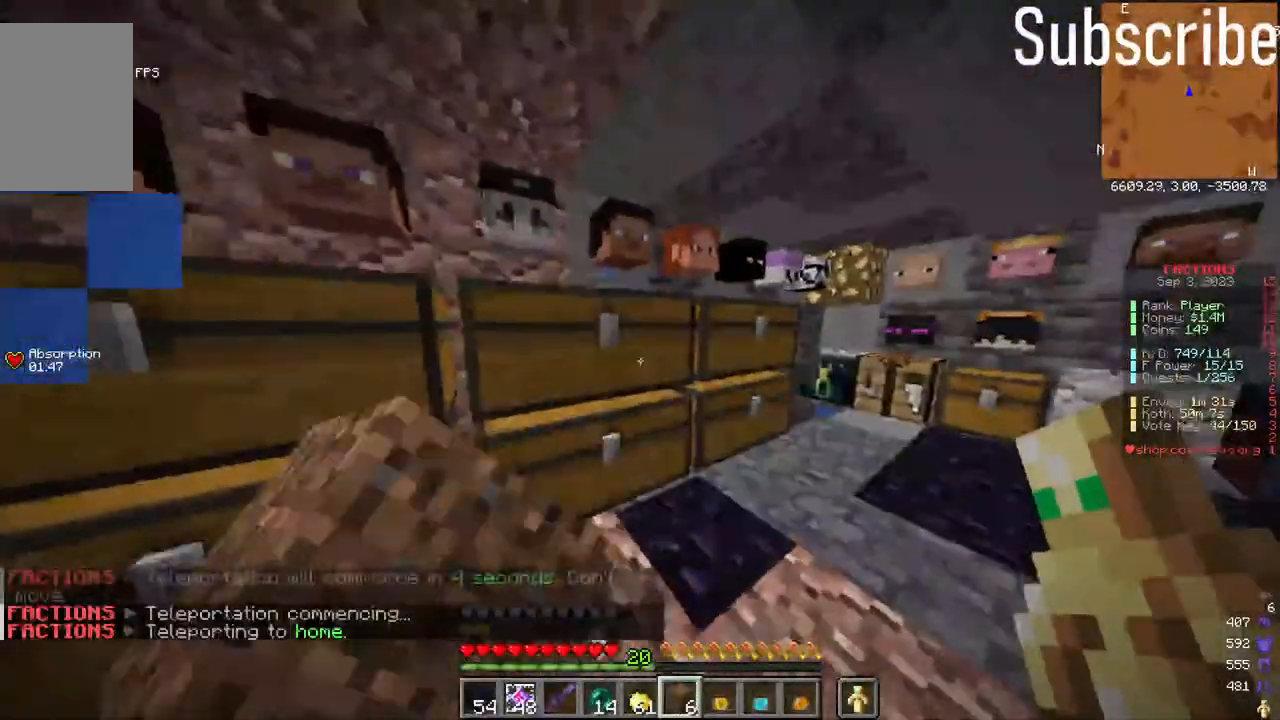
{"keys": [], "mouse": [], "events": [[83, "mouse_right", "up"]]}